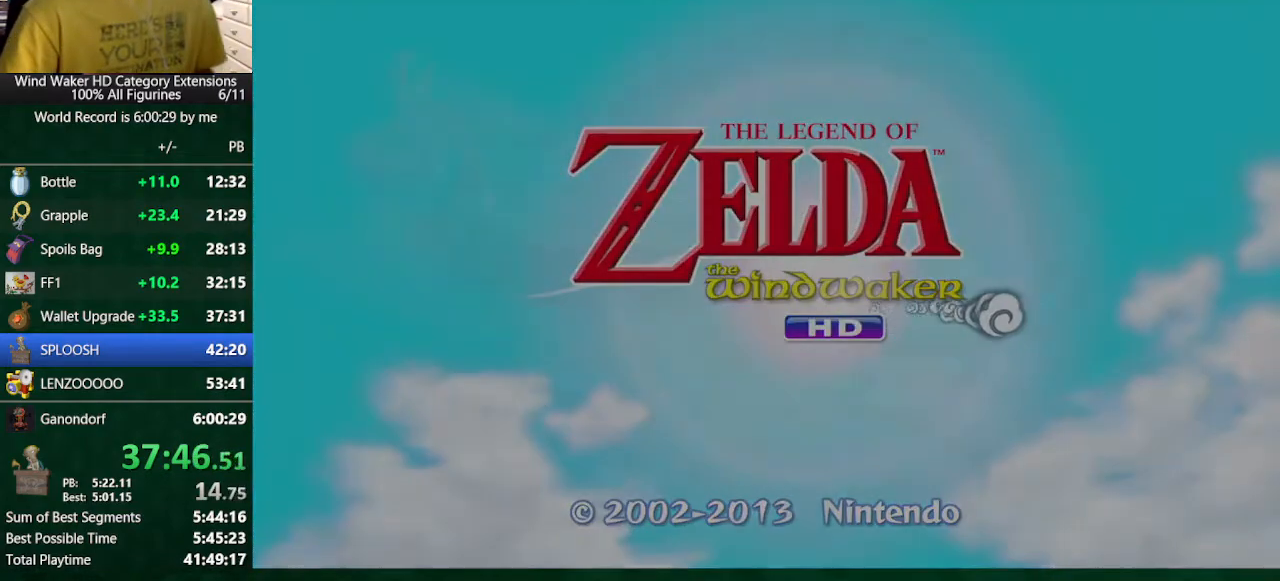
Gameplay with a controller (Nintendo layout); each line is a JSON object with the inputs held at the frame after it. "button_events" lists button changes between this image and that frame as [ms after this image, input, new state], when the widget could be followed in between (sticks are given only as held states). Not read: L3 R3 TOUCHPAD.
{"buttons": [], "left_stick": "center", "right_stick": "center", "button_events": []}
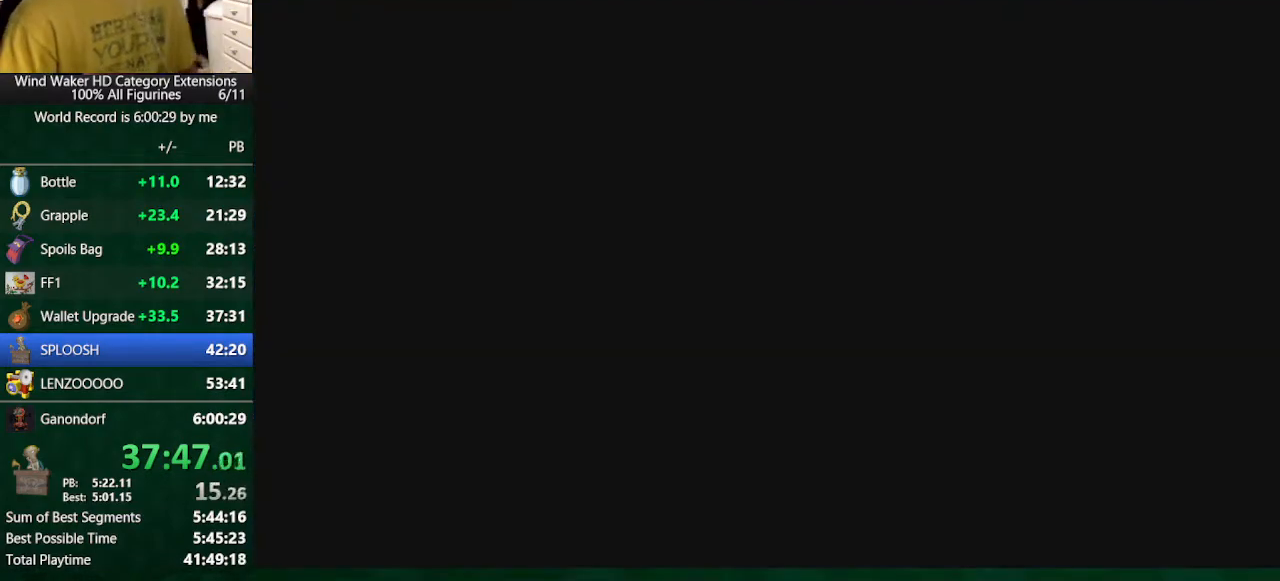
{"buttons": ["A"], "left_stick": "center", "right_stick": "center", "button_events": [[333, "A", "down"]]}
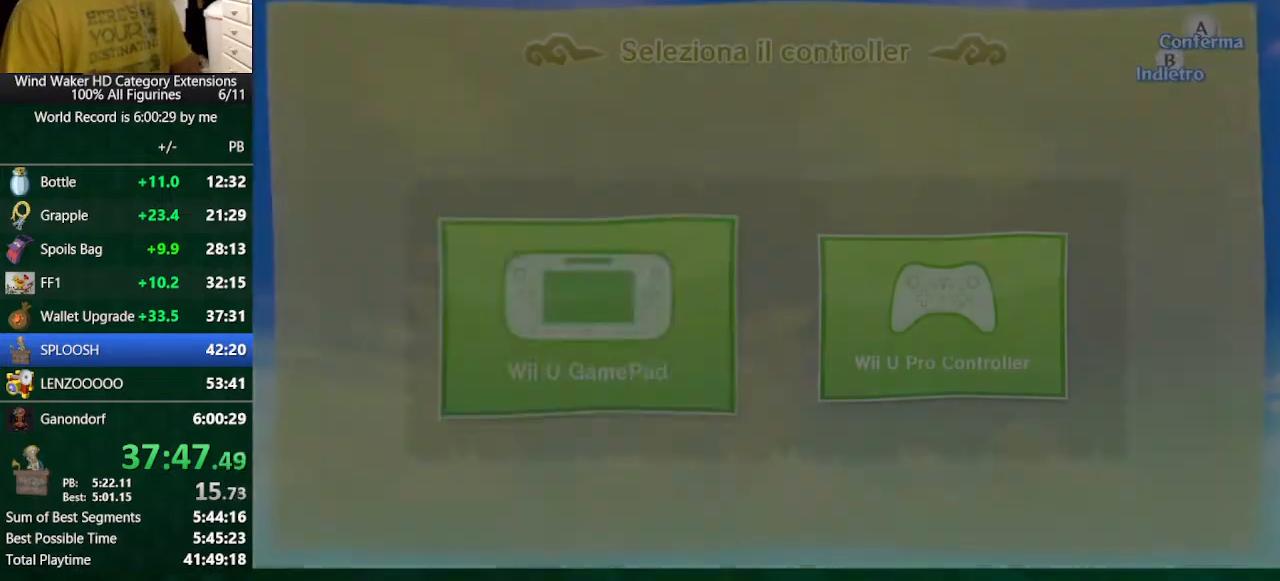
{"buttons": [], "left_stick": "center", "right_stick": "center", "button_events": [[100, "A", "up"]]}
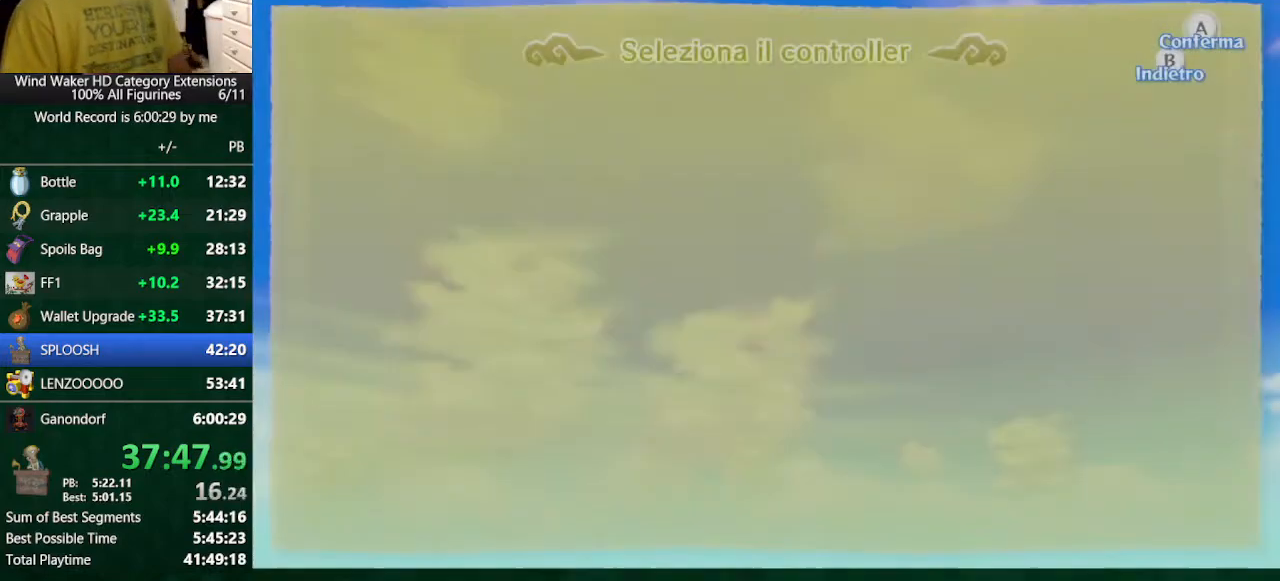
{"buttons": [], "left_stick": "center", "right_stick": "center", "button_events": []}
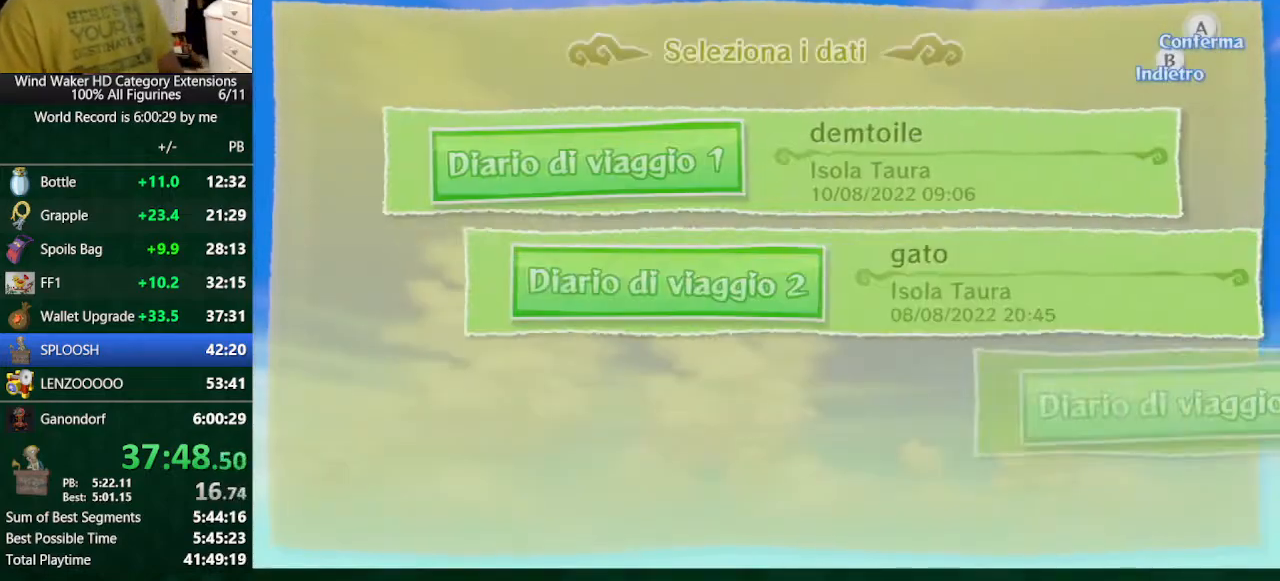
{"buttons": ["A"], "left_stick": "center", "right_stick": "center", "button_events": [[367, "A", "down"]]}
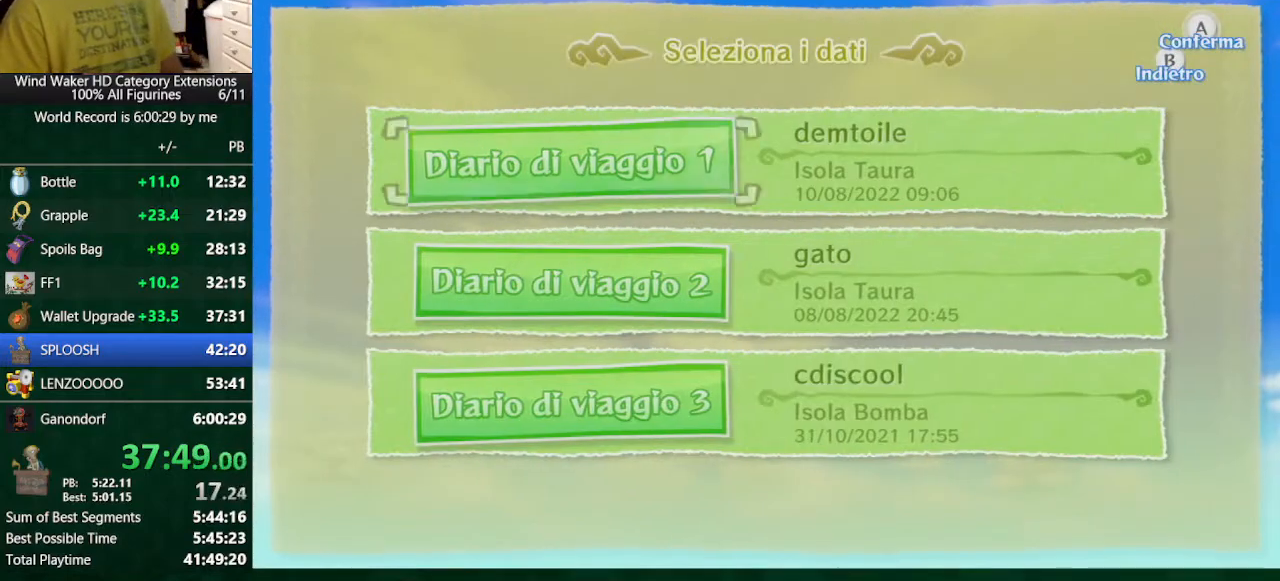
{"buttons": [], "left_stick": "center", "right_stick": "center", "button_events": [[100, "A", "up"]]}